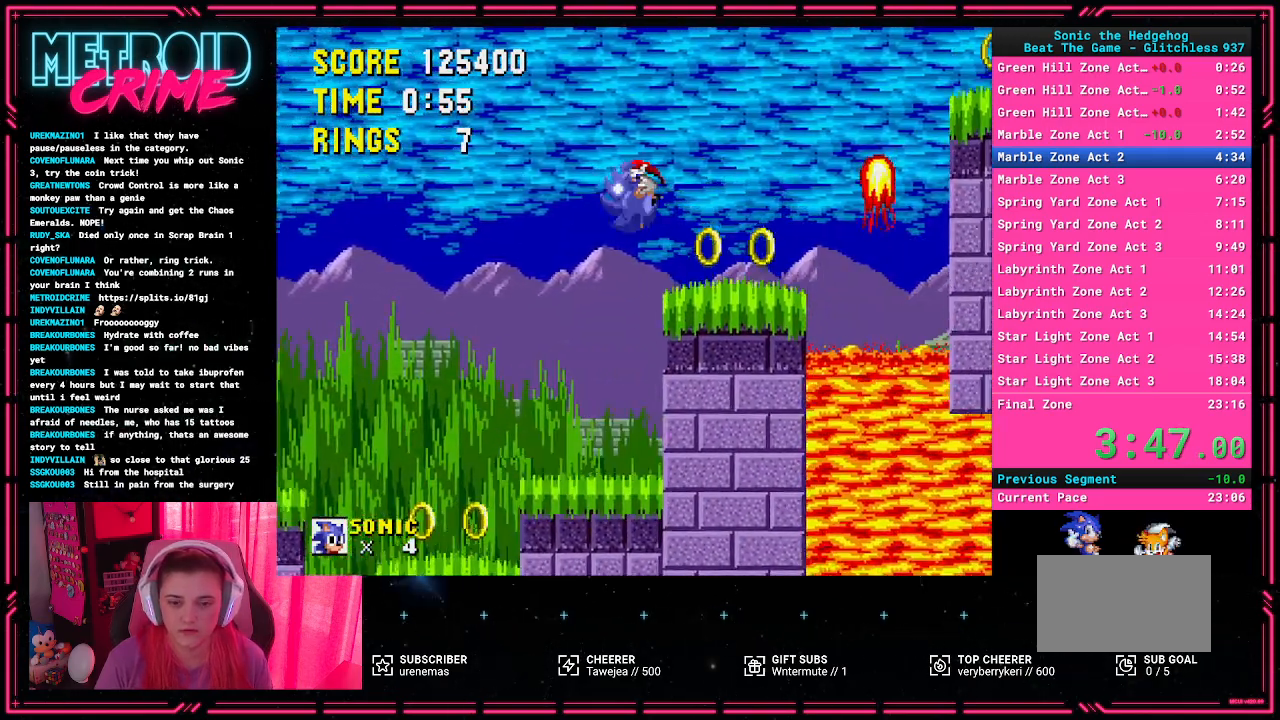
Gameplay with a controller (Xbox layout); each line is a JSON object with the inputs held at the frame after it. "events" lists button and stick changes between this image and that frame as [ms after this image, input, new state], when the widget could be followed in between. Not read: L1 L2 L3 R1 R2 R3.
{"buttons": [], "events": []}
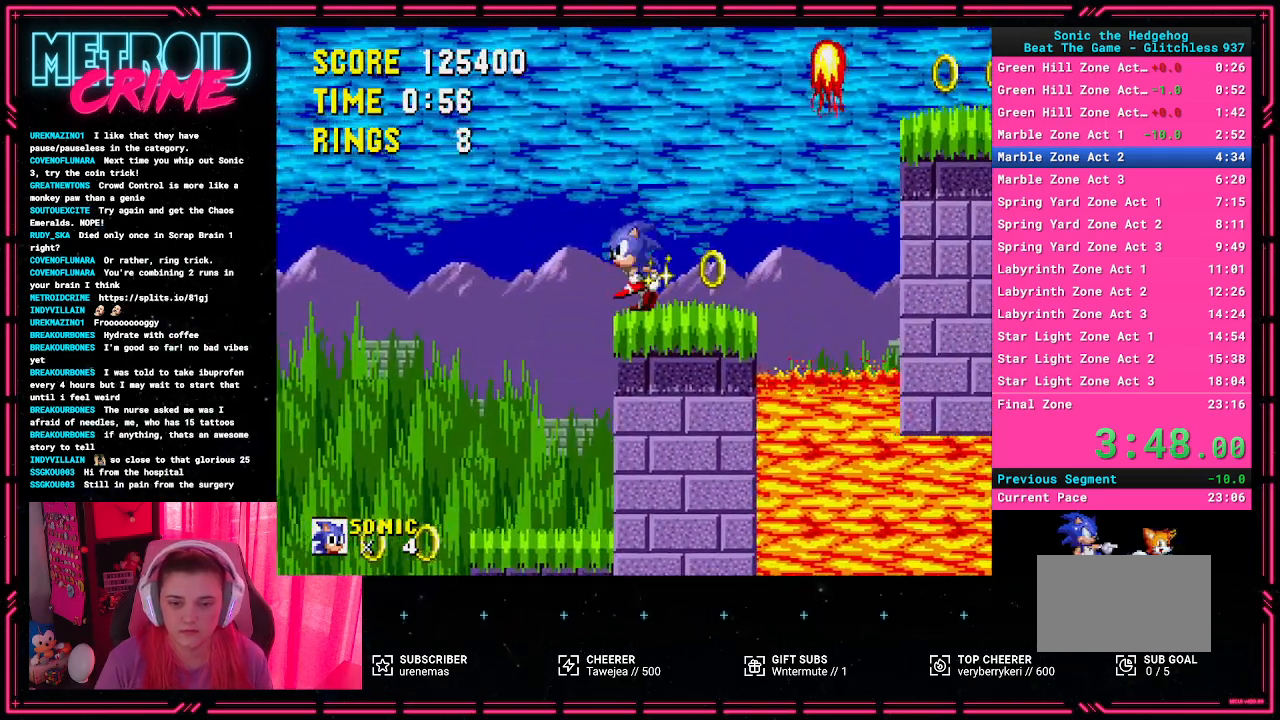
{"buttons": ["DPAD_RIGHT"], "events": [[133, "DPAD_RIGHT", "down"]]}
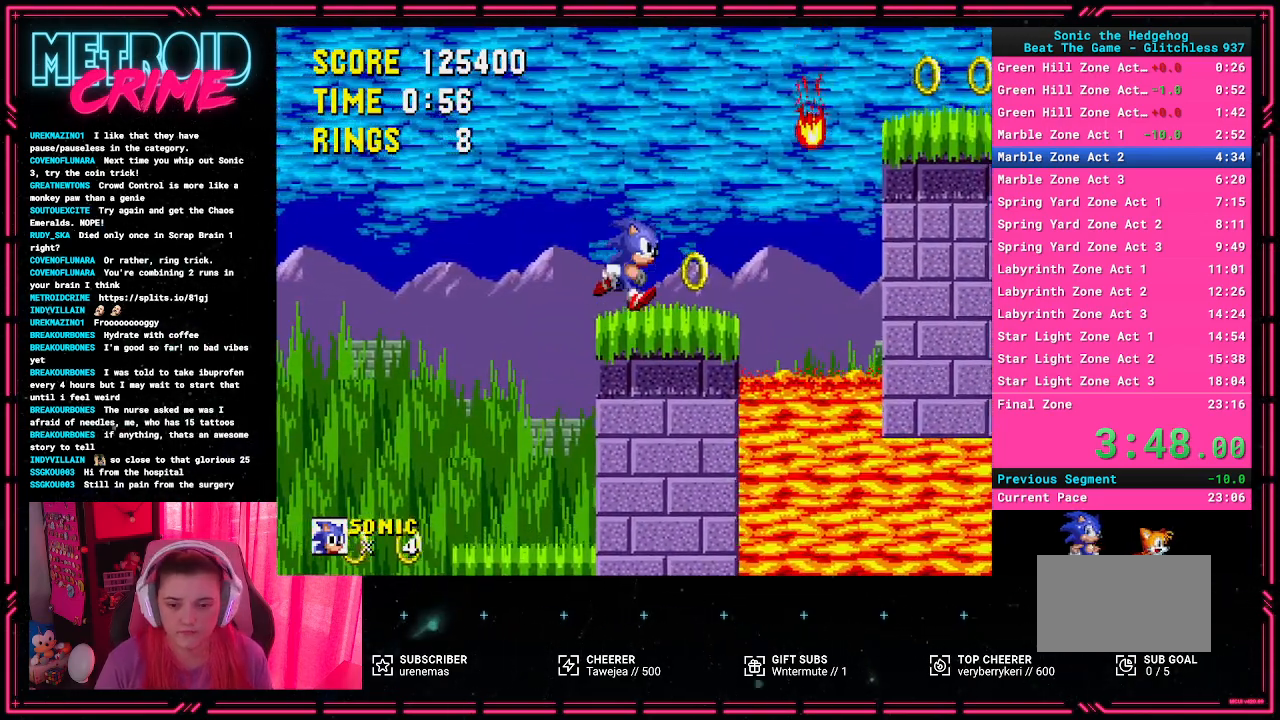
{"buttons": ["A", "DPAD_RIGHT"], "events": [[317, "A", "down"]]}
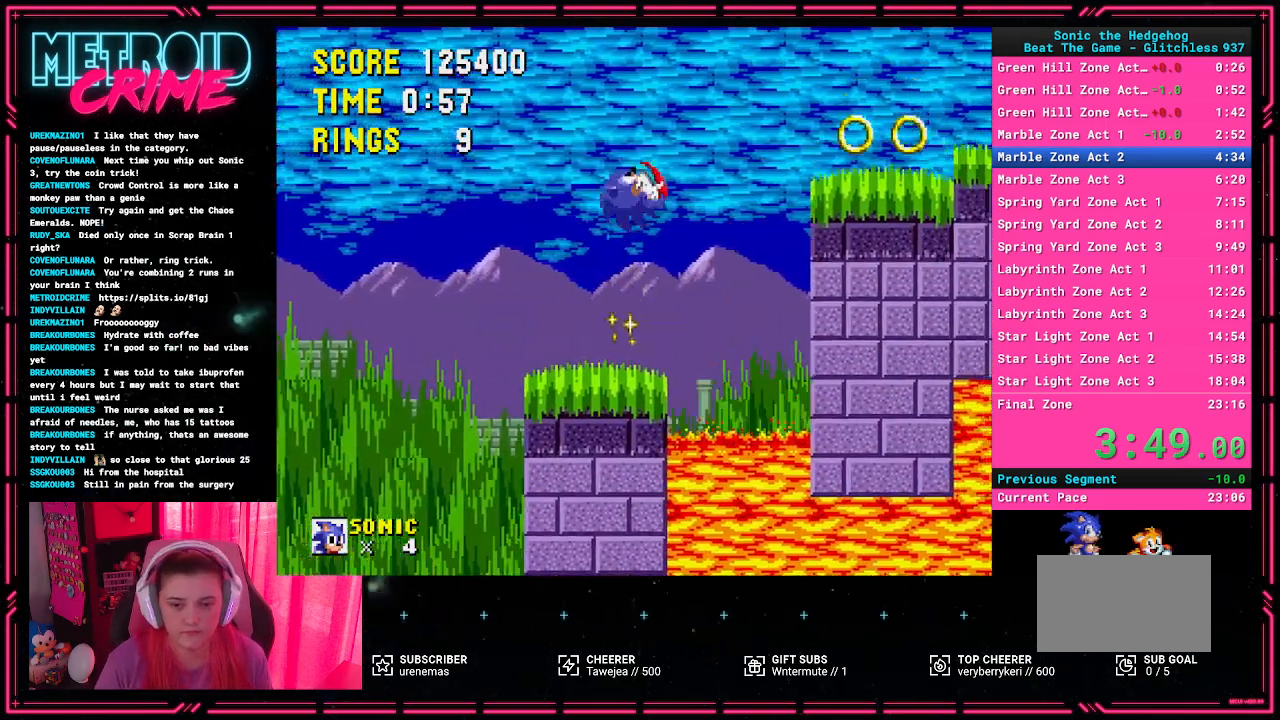
{"buttons": ["DPAD_RIGHT"], "events": [[217, "A", "up"], [433, "DPAD_RIGHT", "up"], [450, "DPAD_RIGHT", "down"]]}
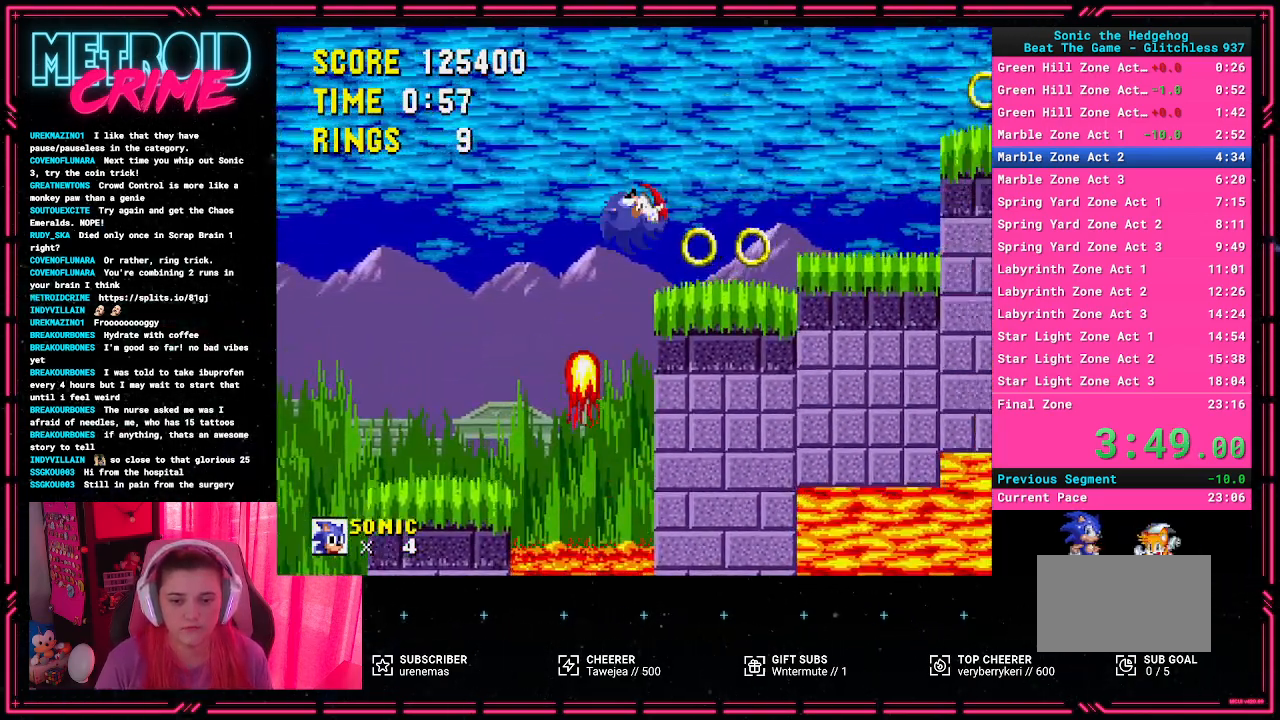
{"buttons": [], "events": [[117, "A", "down"], [383, "A", "up"], [433, "DPAD_RIGHT", "up"]]}
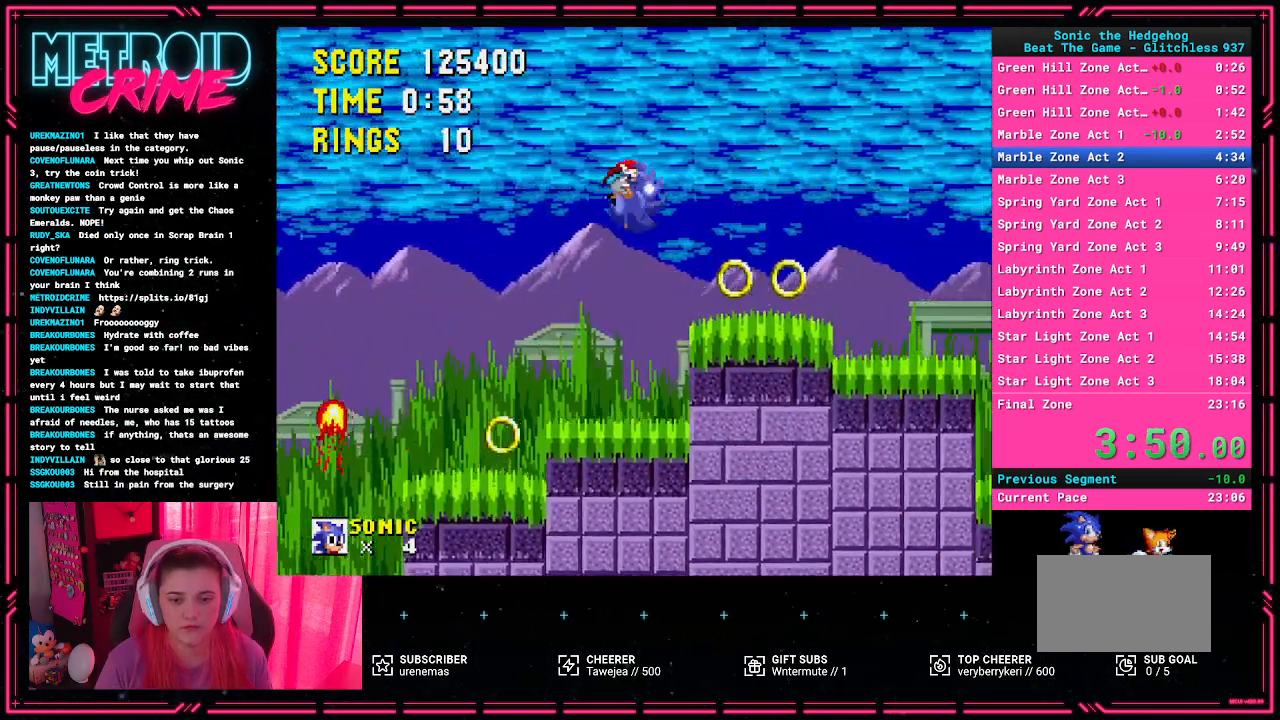
{"buttons": ["DPAD_RIGHT"], "events": [[217, "DPAD_RIGHT", "down"]]}
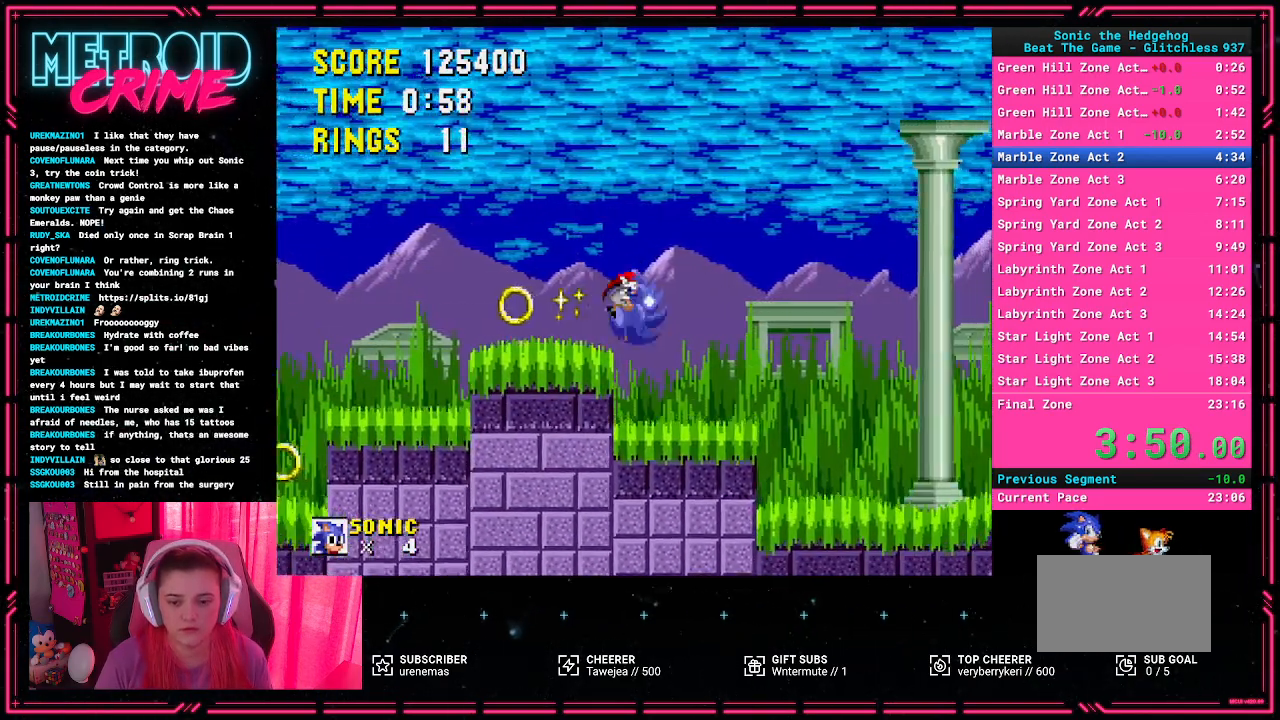
{"buttons": ["DPAD_RIGHT"], "events": []}
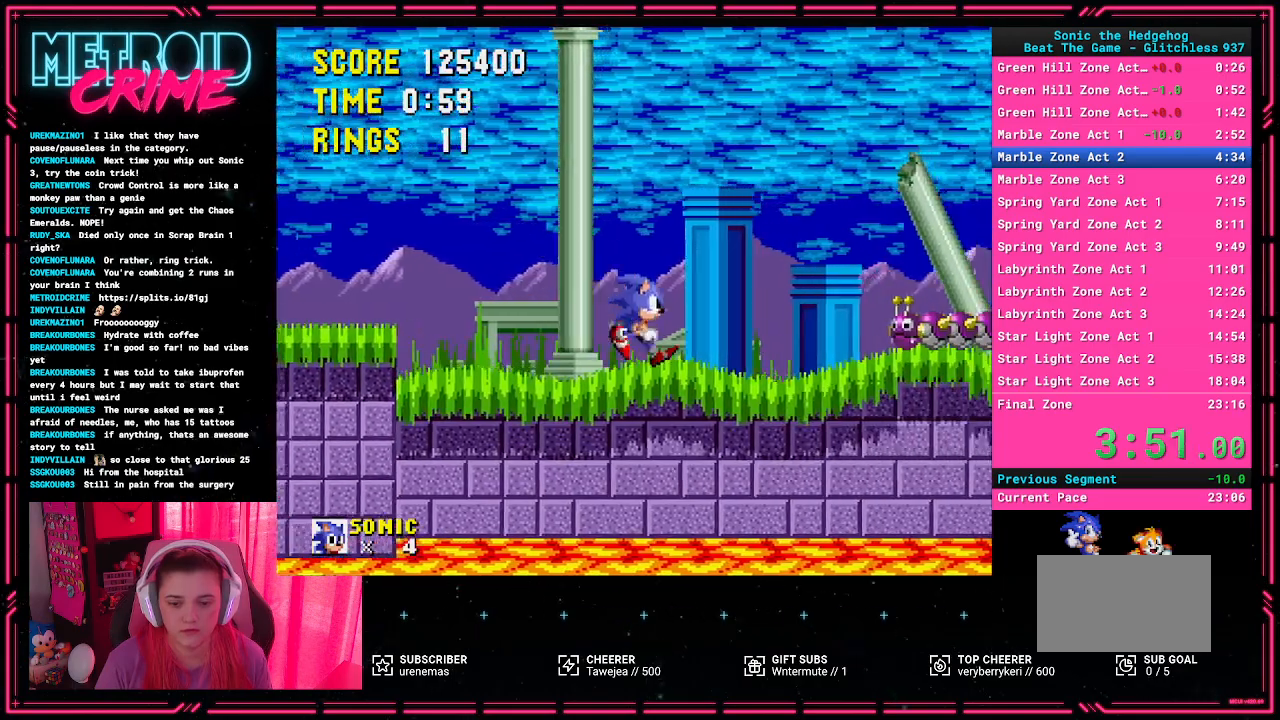
{"buttons": ["A", "DPAD_RIGHT"], "events": [[217, "A", "down"]]}
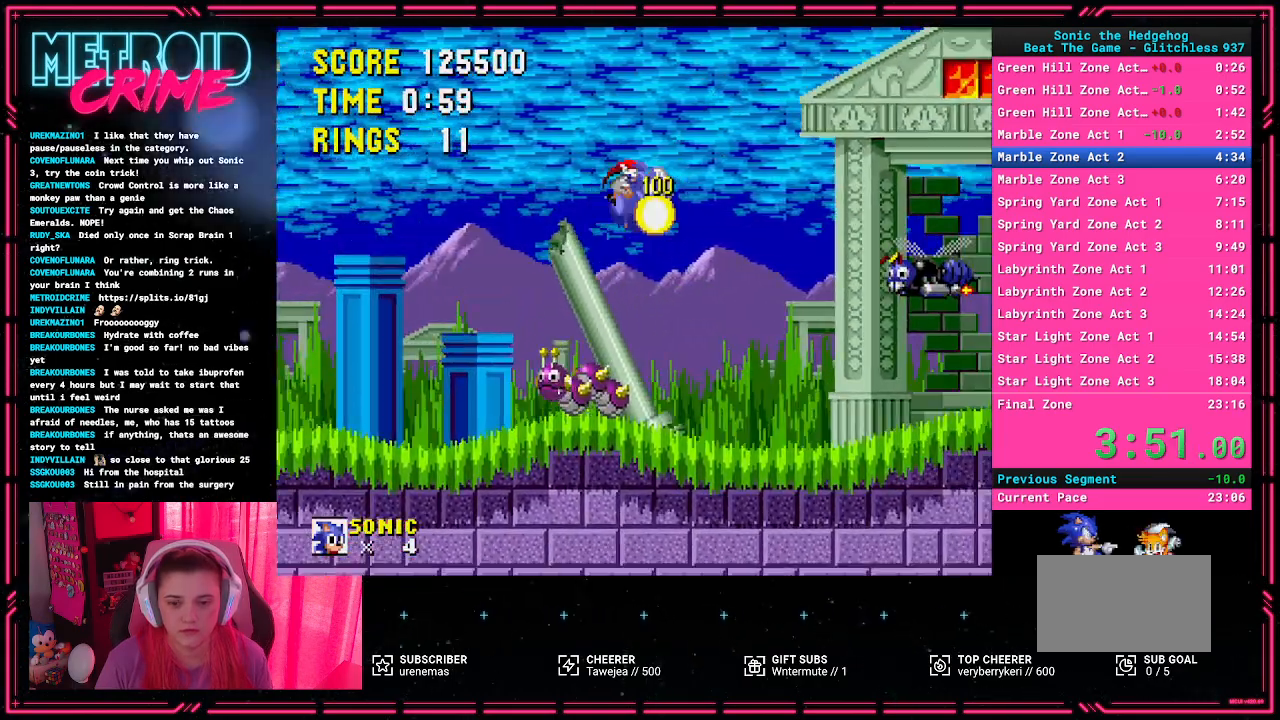
{"buttons": ["A", "DPAD_RIGHT"], "events": []}
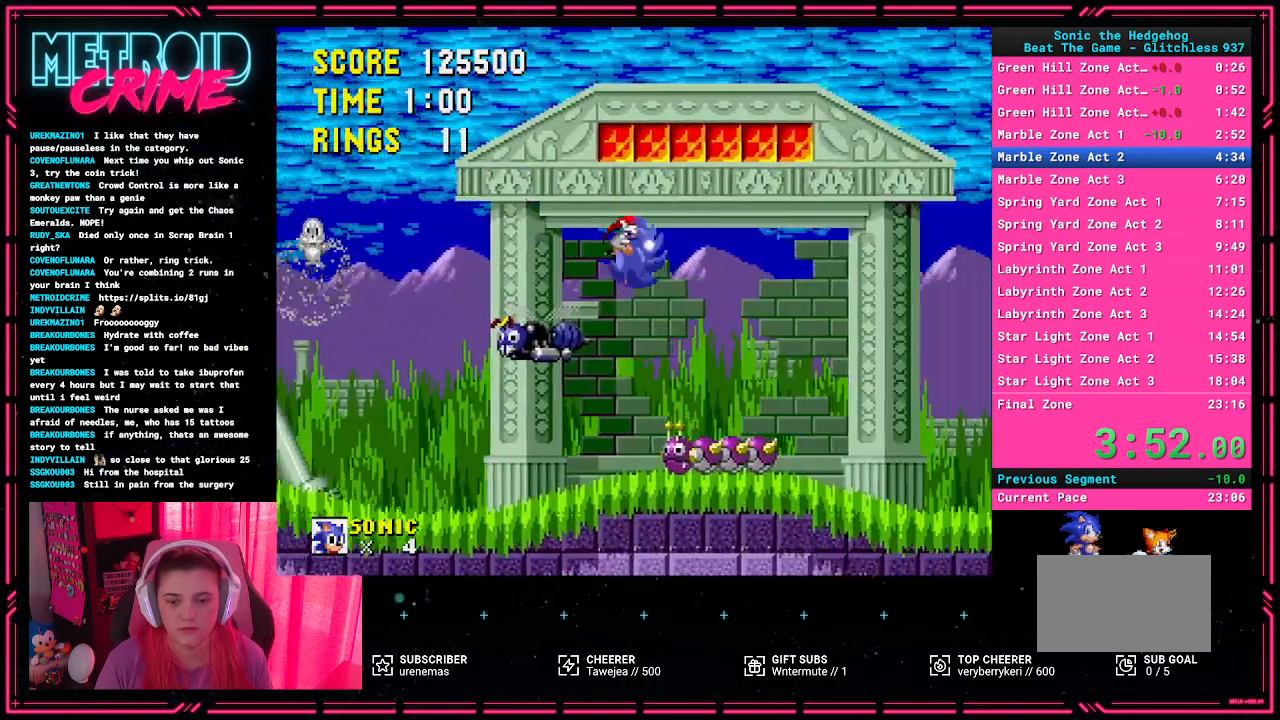
{"buttons": ["DPAD_DOWN"], "events": [[233, "A", "up"], [417, "DPAD_DOWN", "down"], [450, "DPAD_RIGHT", "up"]]}
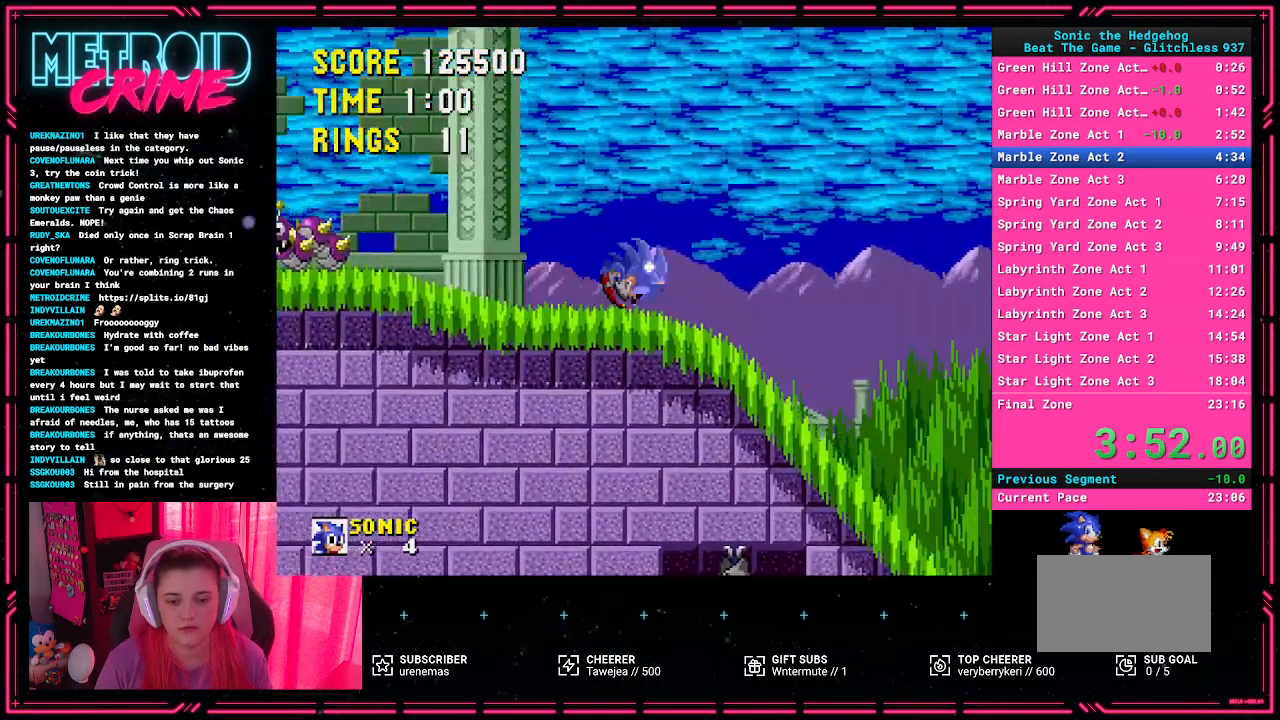
{"buttons": ["DPAD_DOWN"], "events": []}
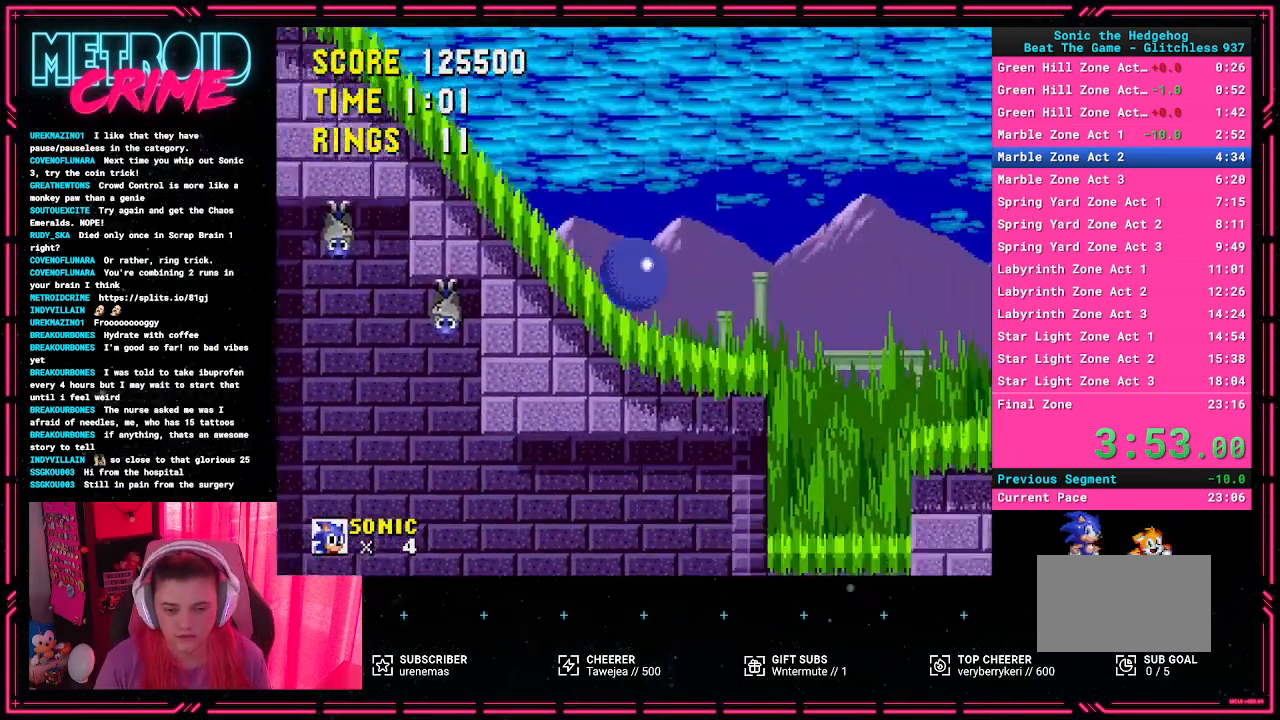
{"buttons": ["DPAD_DOWN"], "events": []}
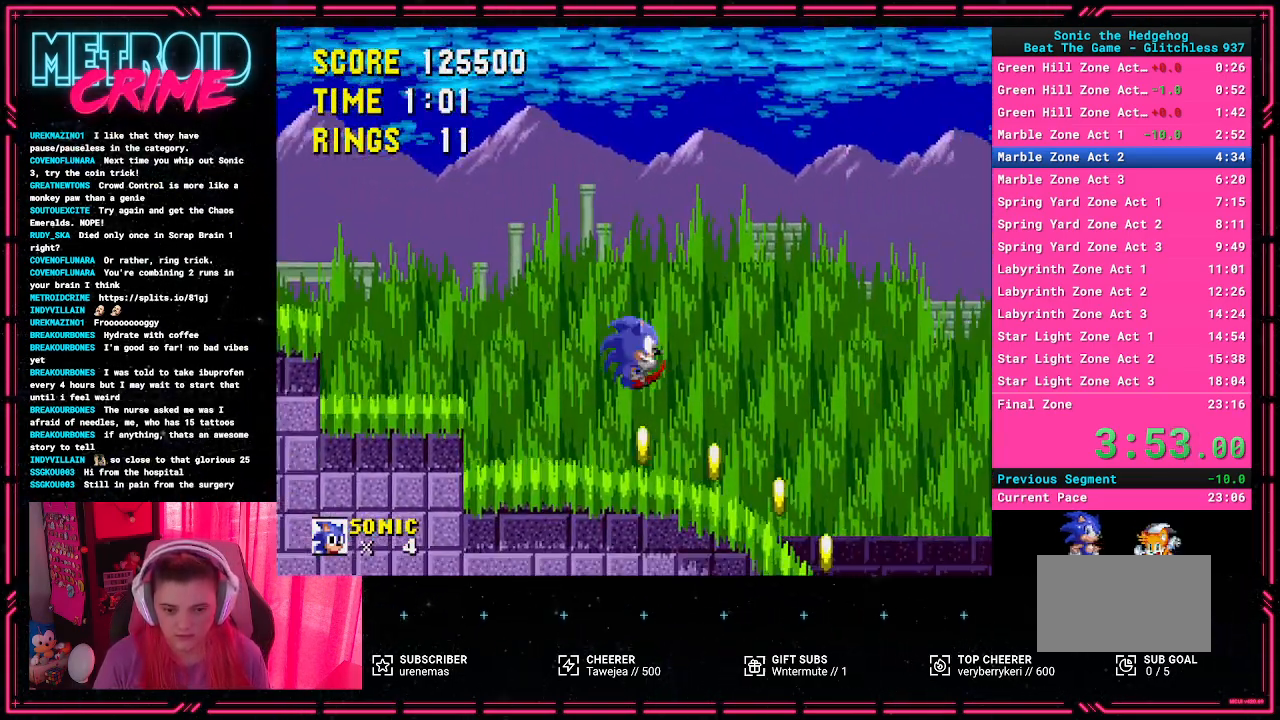
{"buttons": [], "events": [[117, "DPAD_DOWN", "up"]]}
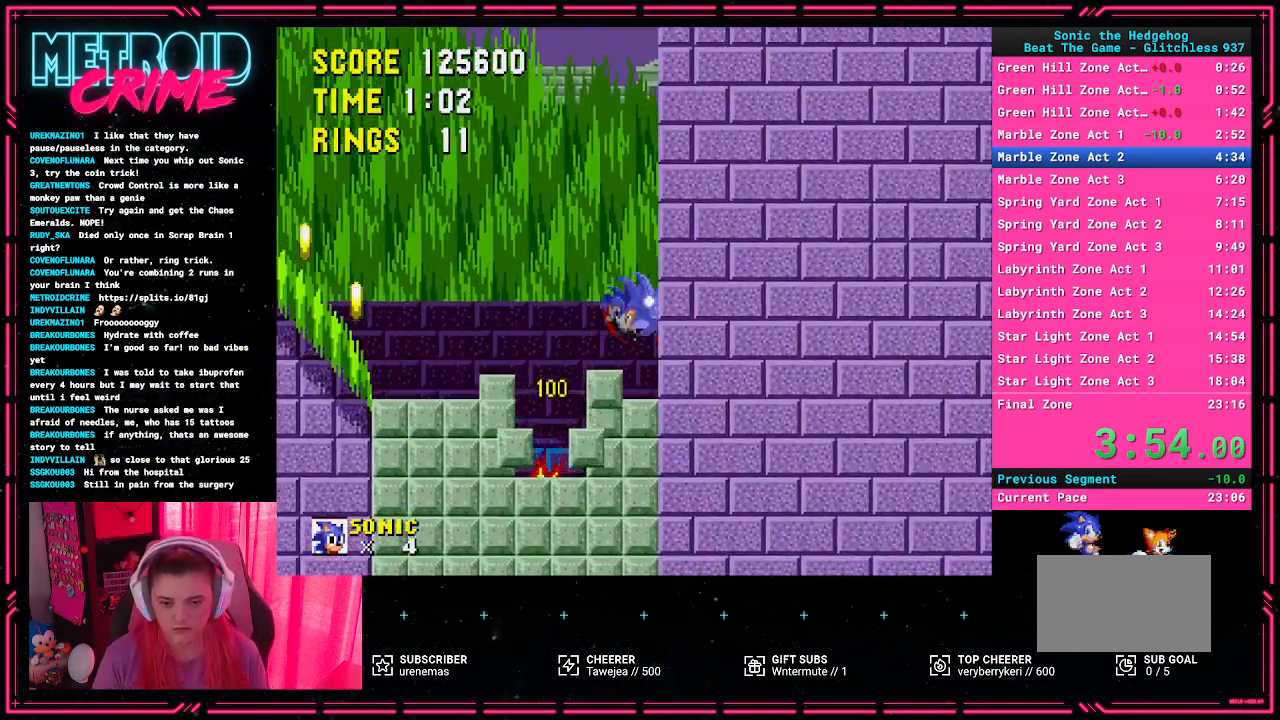
{"buttons": [], "events": []}
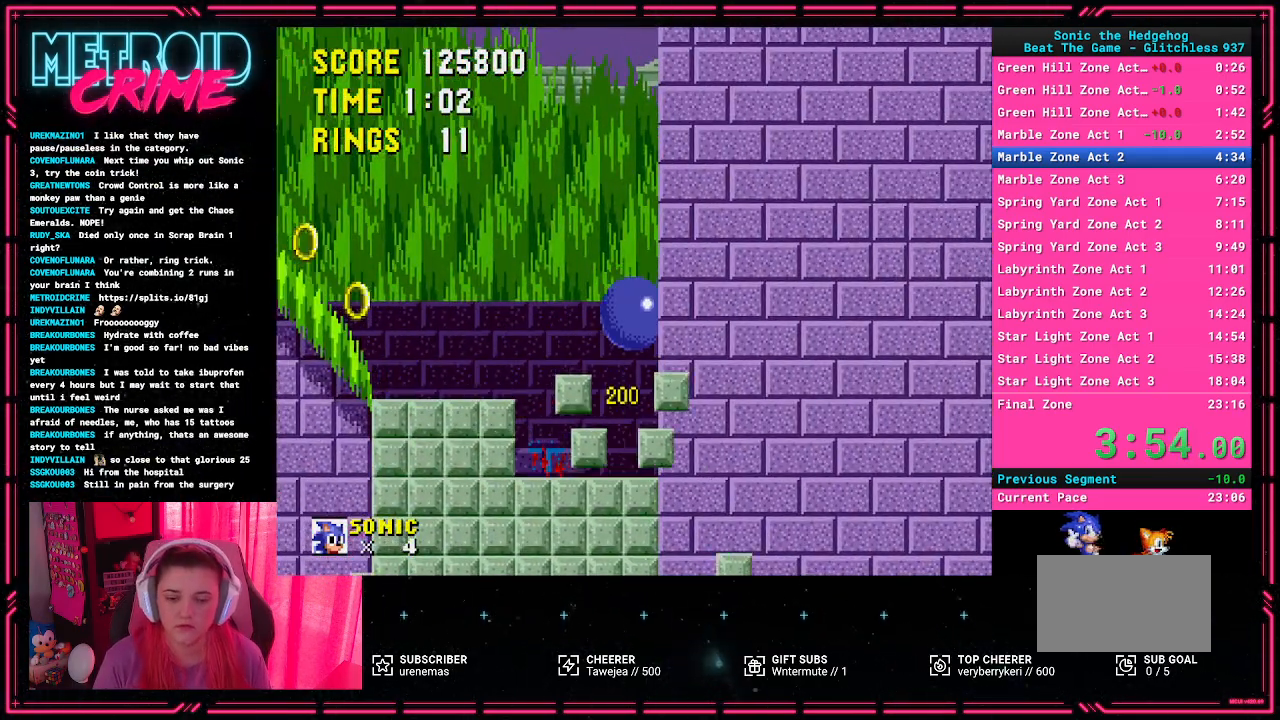
{"buttons": [], "events": []}
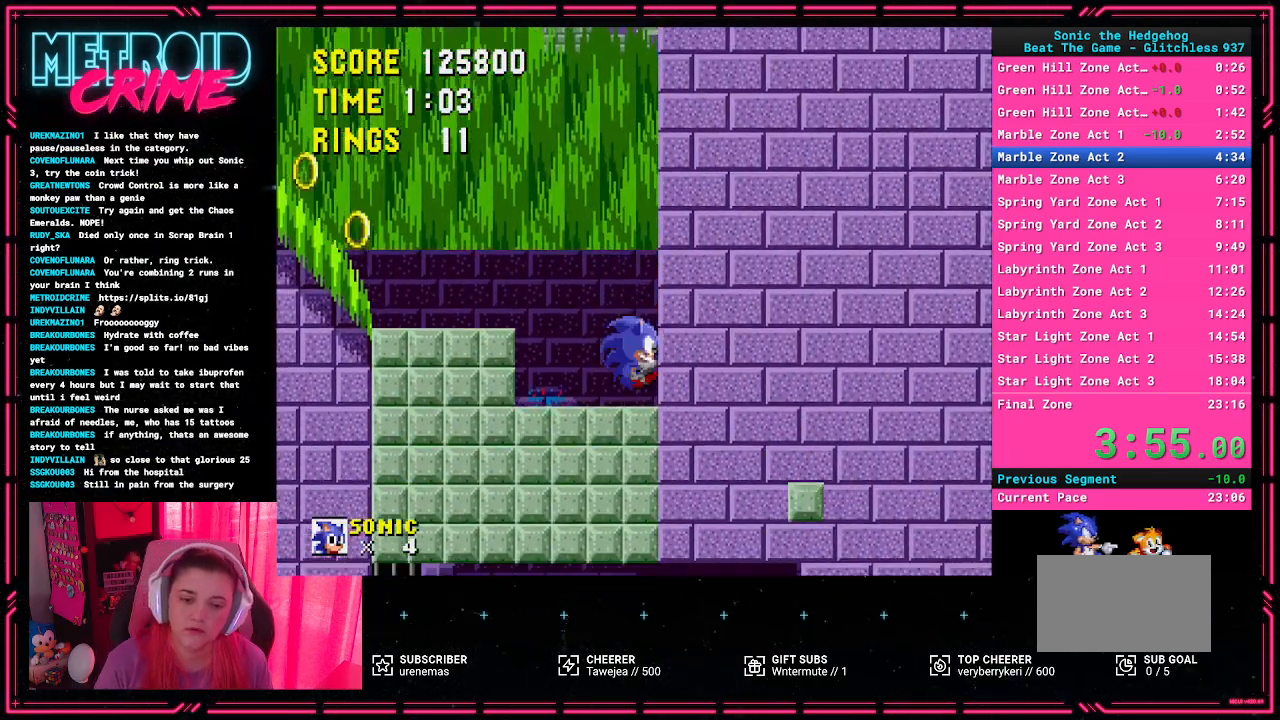
{"buttons": [], "events": []}
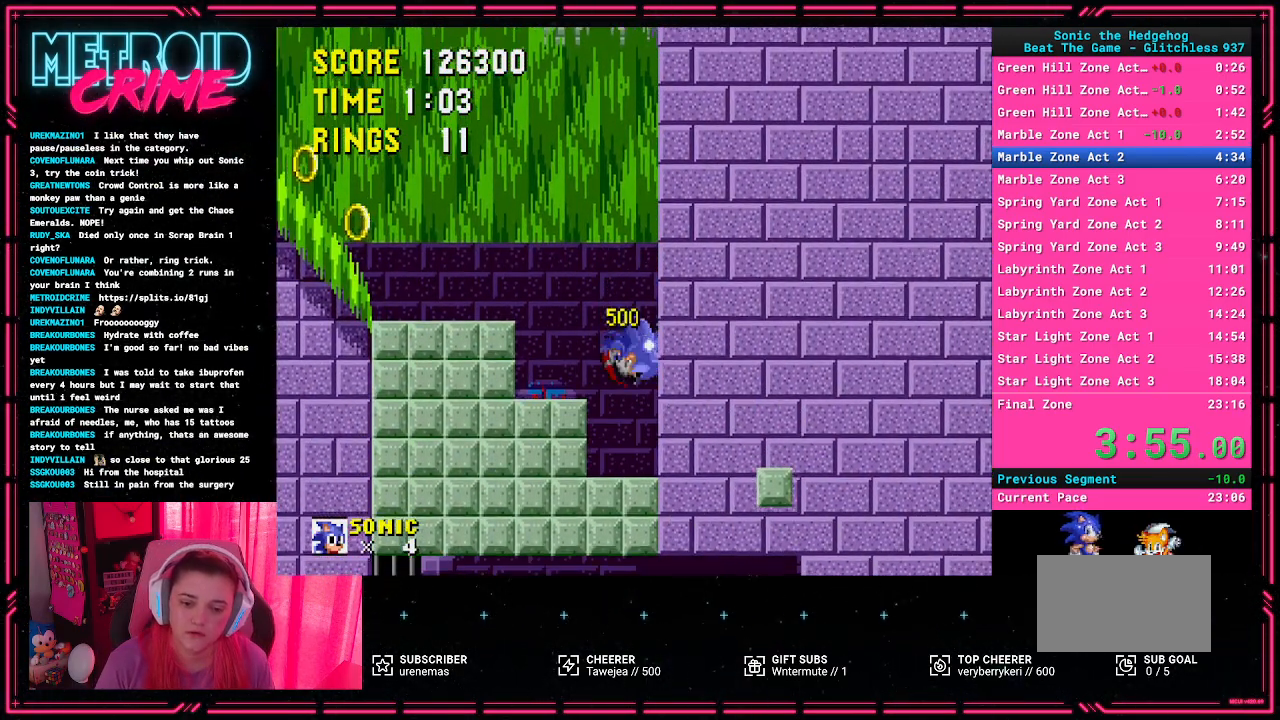
{"buttons": [], "events": []}
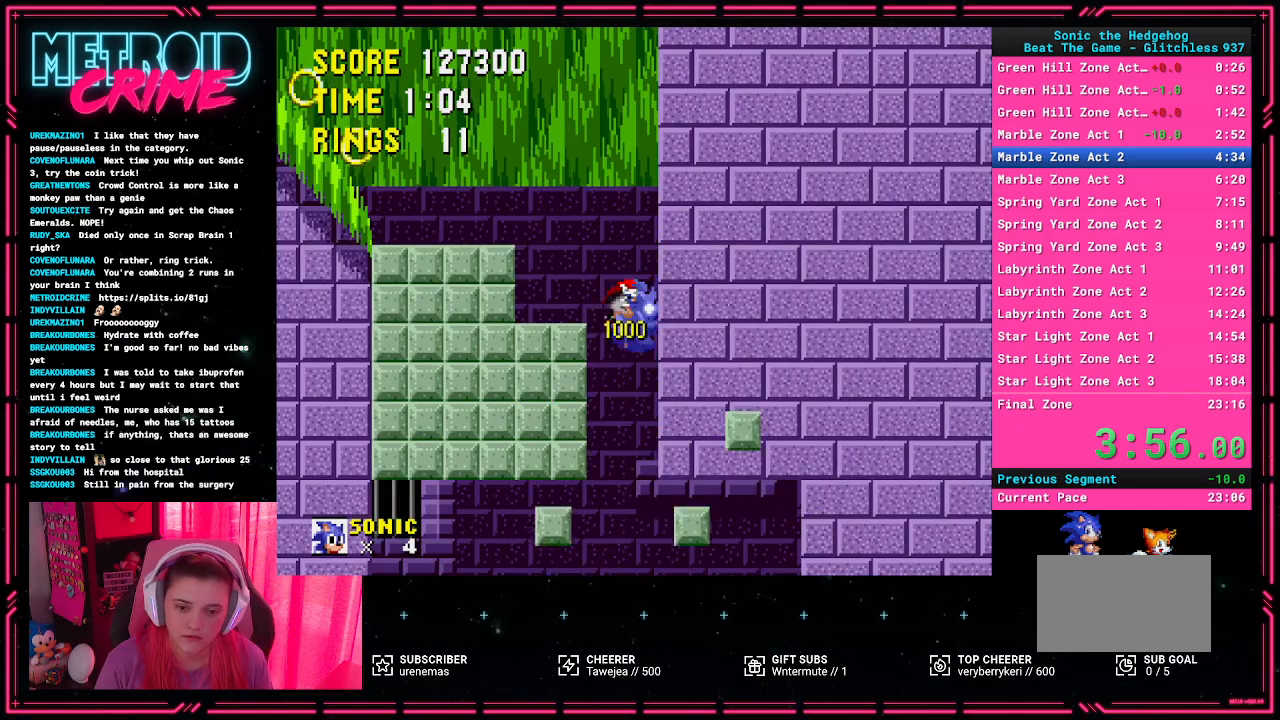
{"buttons": ["DPAD_RIGHT"], "events": [[450, "DPAD_RIGHT", "down"]]}
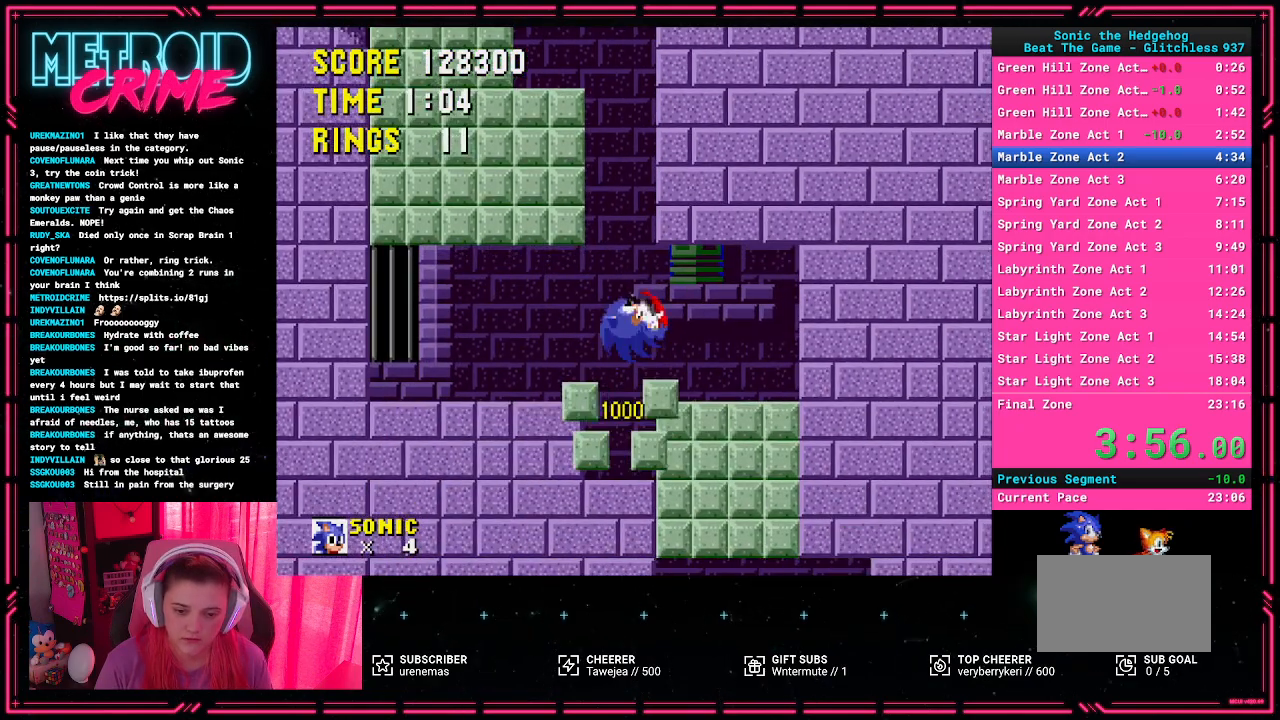
{"buttons": [], "events": [[183, "DPAD_RIGHT", "up"], [333, "DPAD_LEFT", "down"], [467, "DPAD_LEFT", "up"]]}
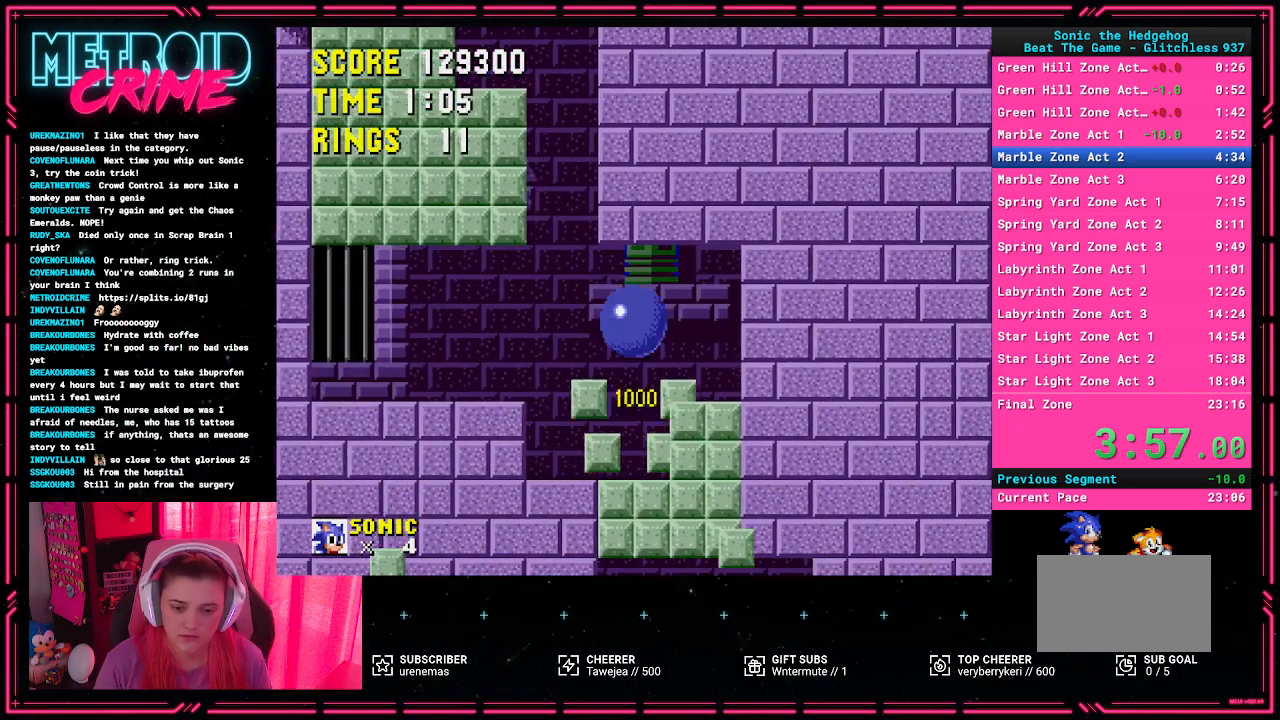
{"buttons": [], "events": [[250, "DPAD_LEFT", "down"], [400, "DPAD_LEFT", "up"]]}
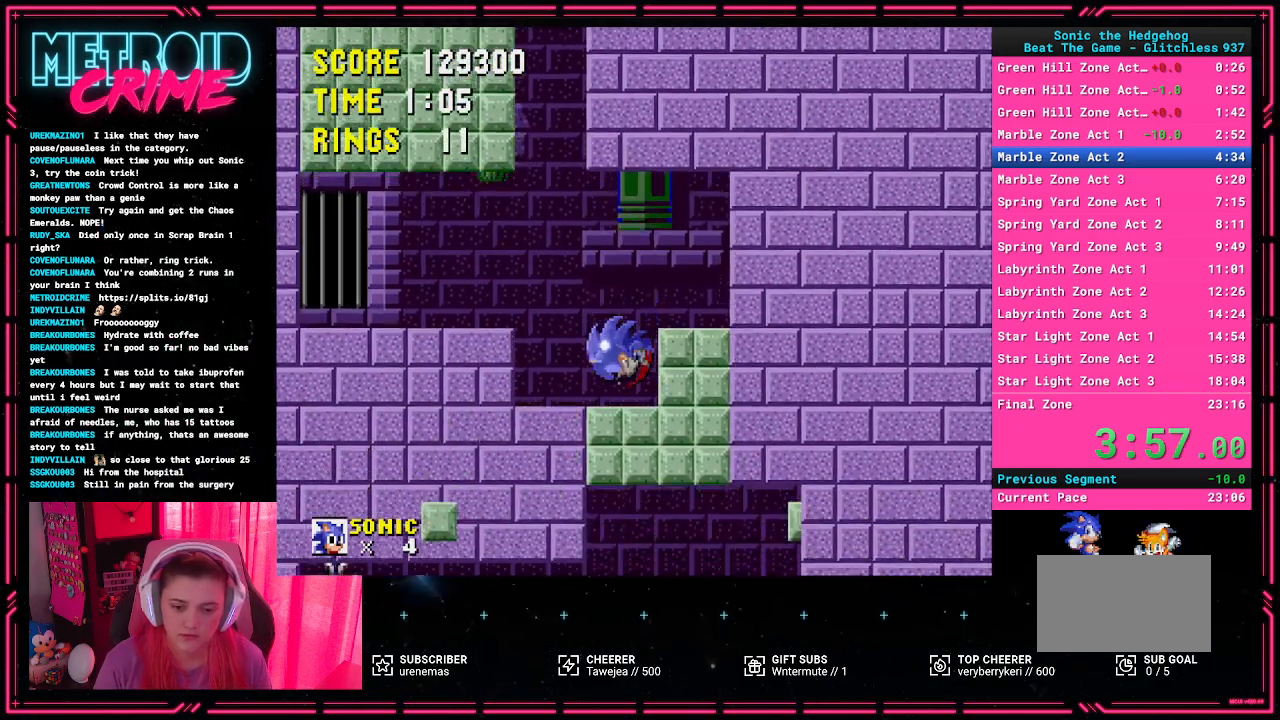
{"buttons": [], "events": [[150, "DPAD_RIGHT", "down"], [233, "DPAD_RIGHT", "up"]]}
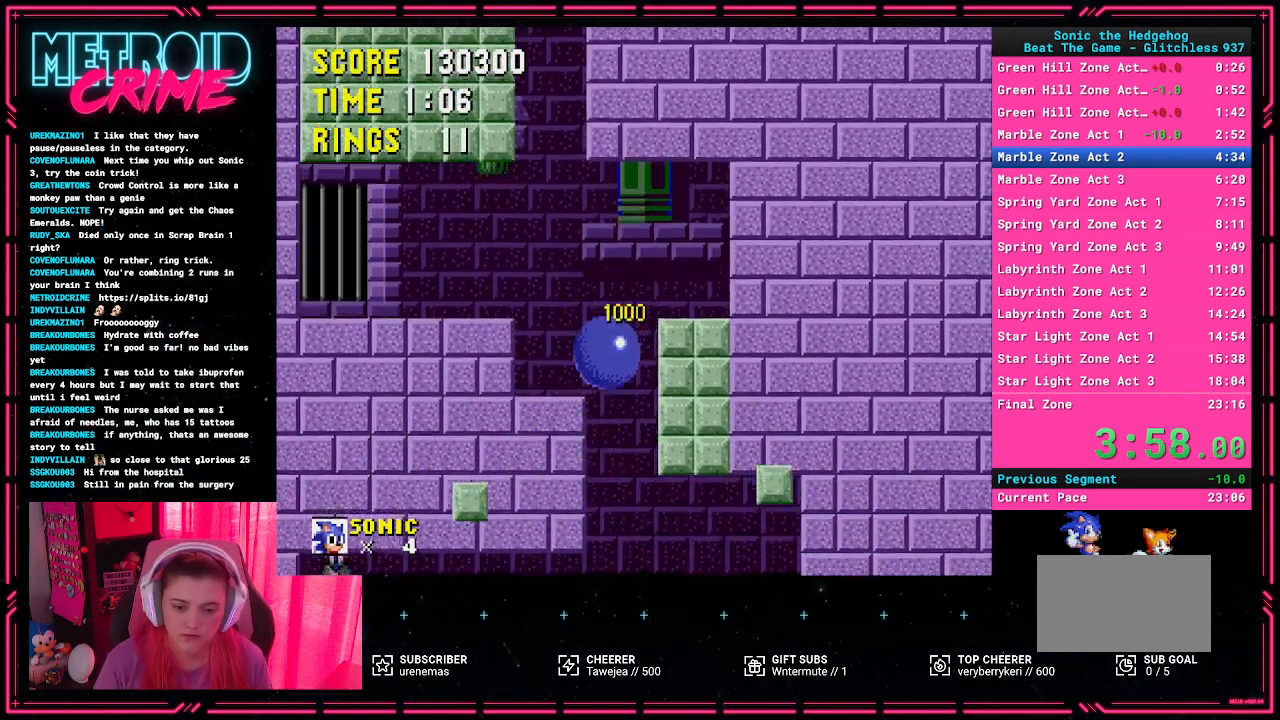
{"buttons": ["DPAD_LEFT"], "events": [[167, "DPAD_LEFT", "down"]]}
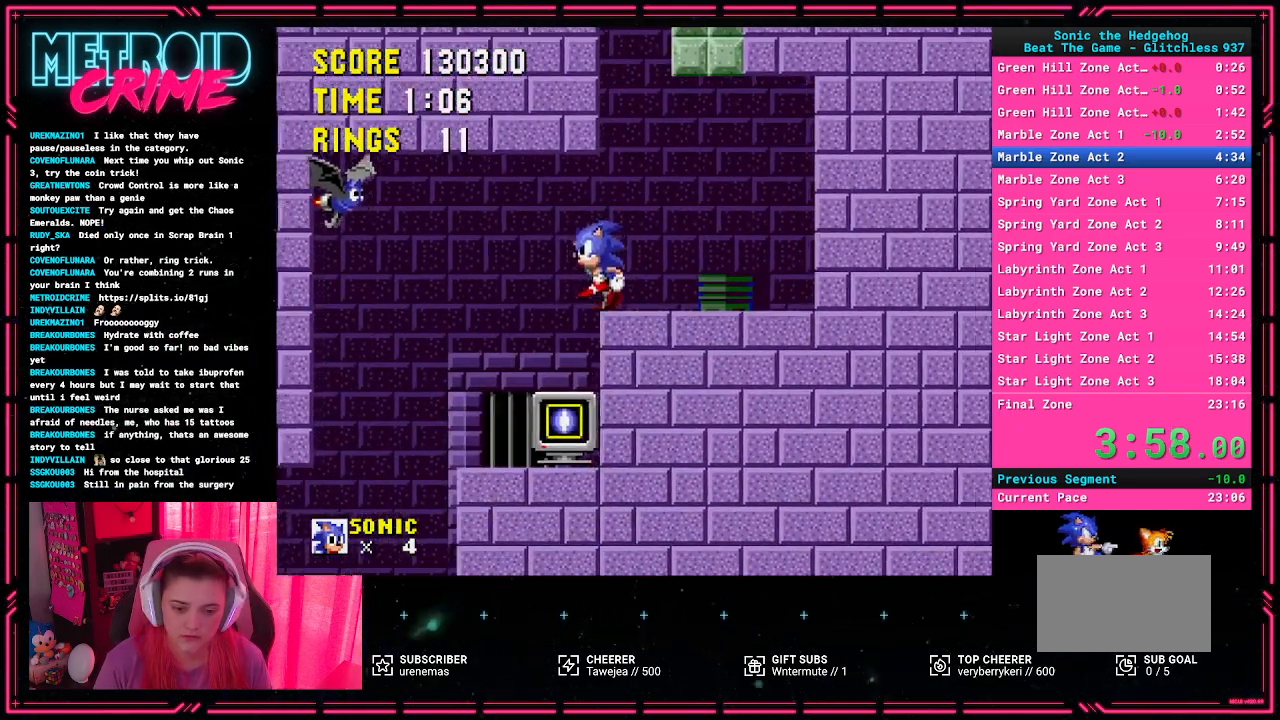
{"buttons": ["DPAD_LEFT"], "events": [[217, "DPAD_LEFT", "up"], [417, "DPAD_LEFT", "down"]]}
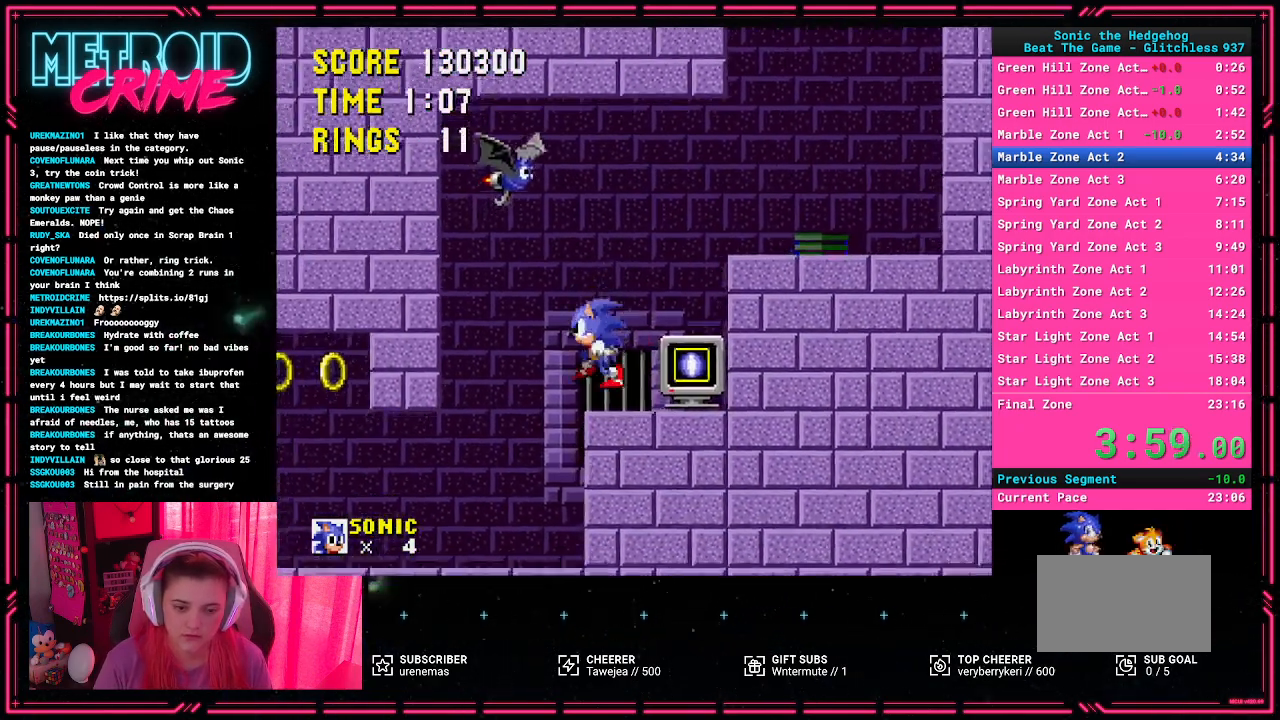
{"buttons": [], "events": [[50, "DPAD_LEFT", "up"]]}
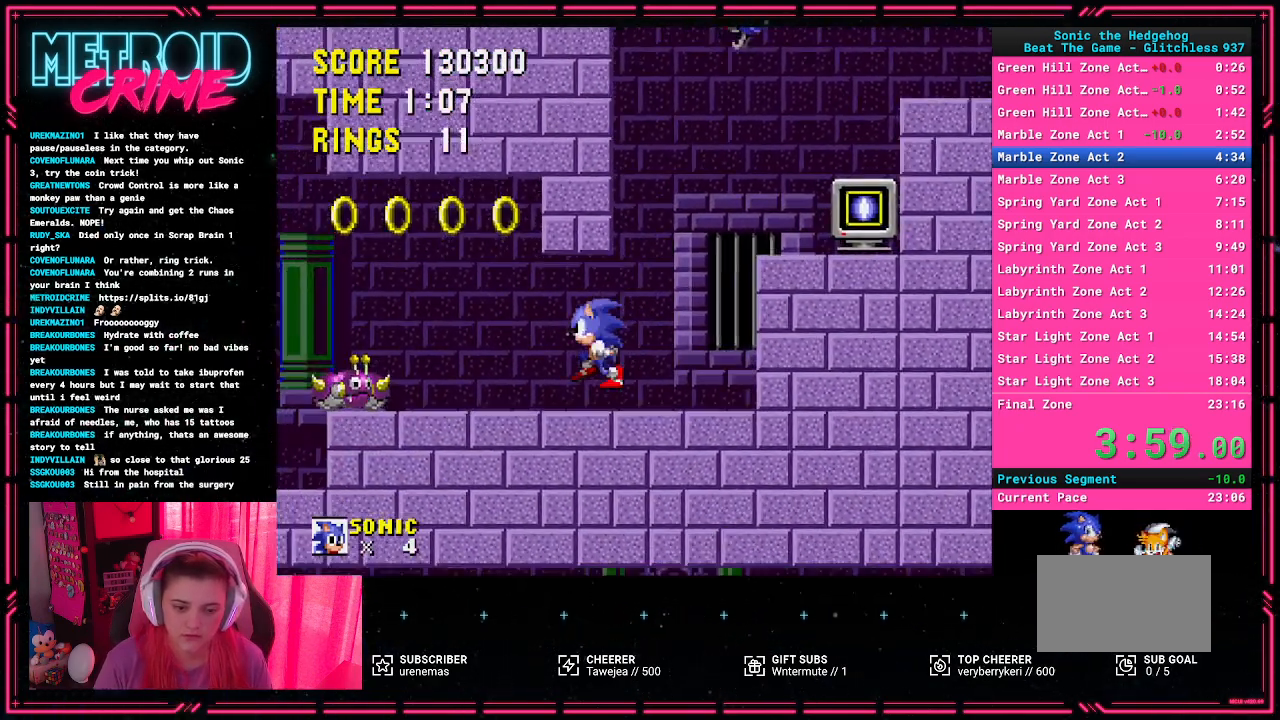
{"buttons": [], "events": [[133, "DPAD_LEFT", "down"], [233, "A", "down"], [250, "DPAD_LEFT", "up"], [300, "A", "up"], [417, "DPAD_RIGHT", "down"], [483, "DPAD_RIGHT", "up"]]}
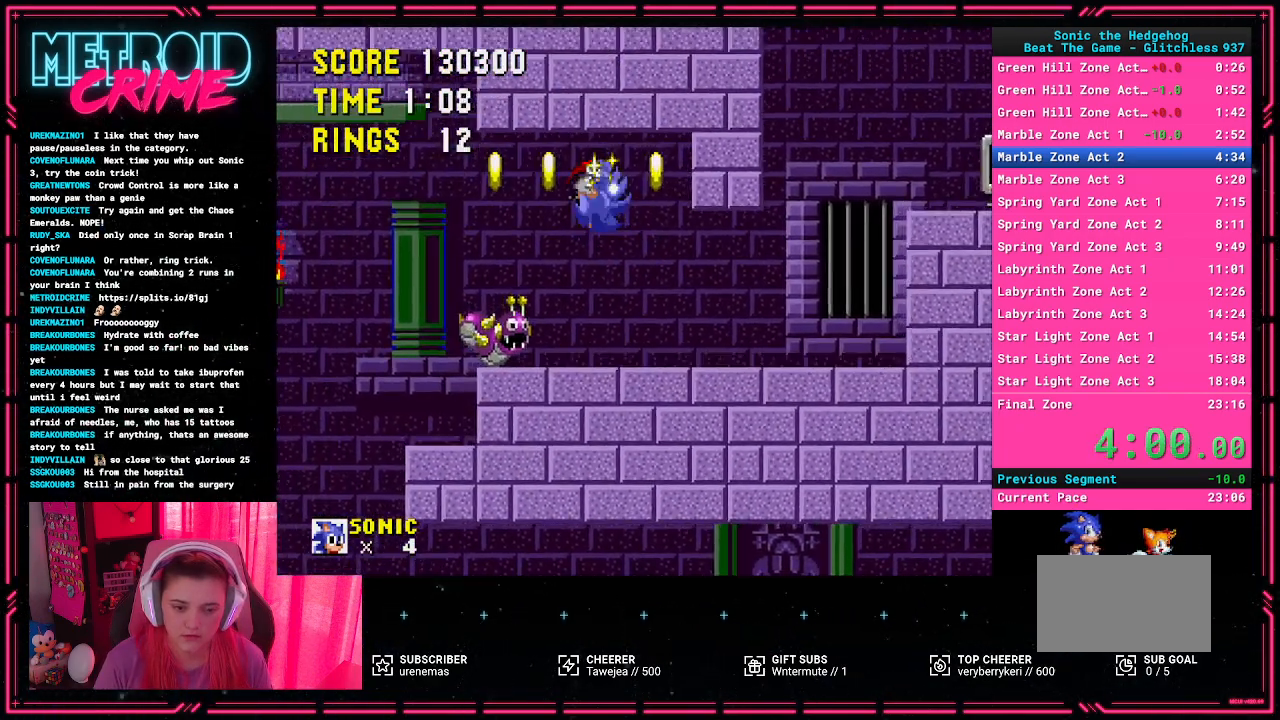
{"buttons": ["DPAD_RIGHT"], "events": [[233, "DPAD_RIGHT", "down"]]}
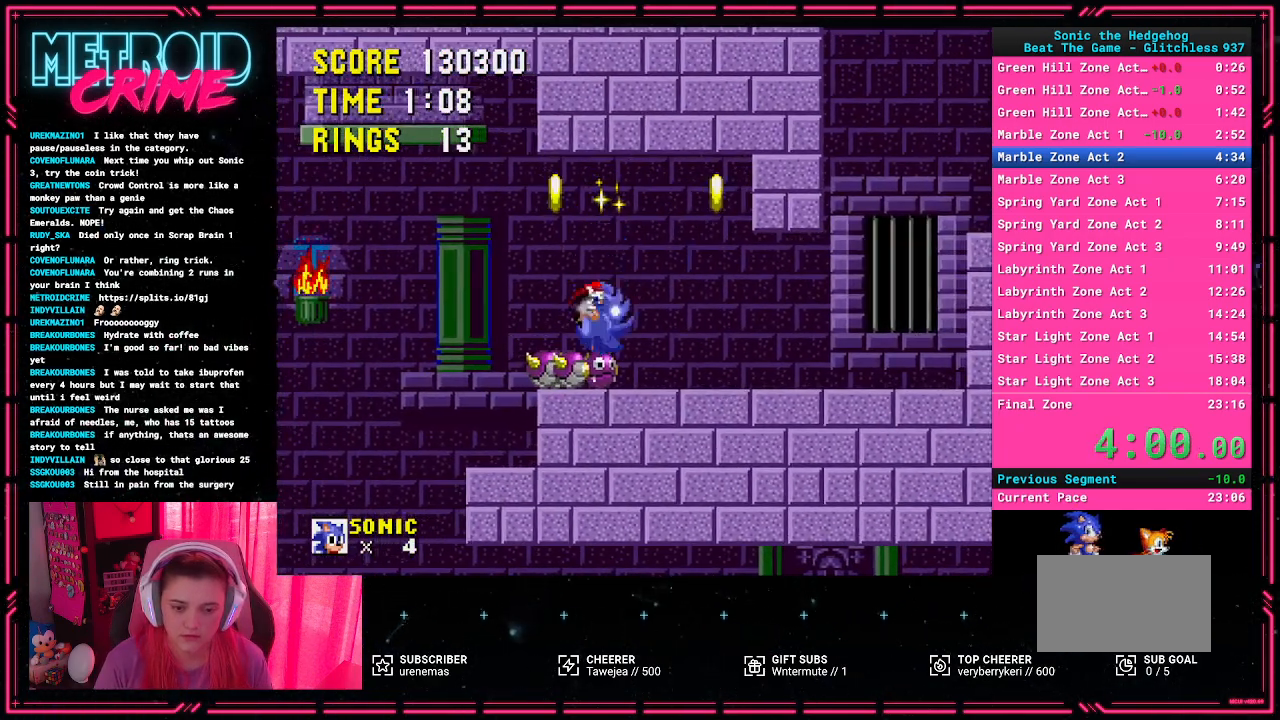
{"buttons": ["DPAD_LEFT"], "events": [[150, "DPAD_RIGHT", "up"], [383, "DPAD_LEFT", "down"]]}
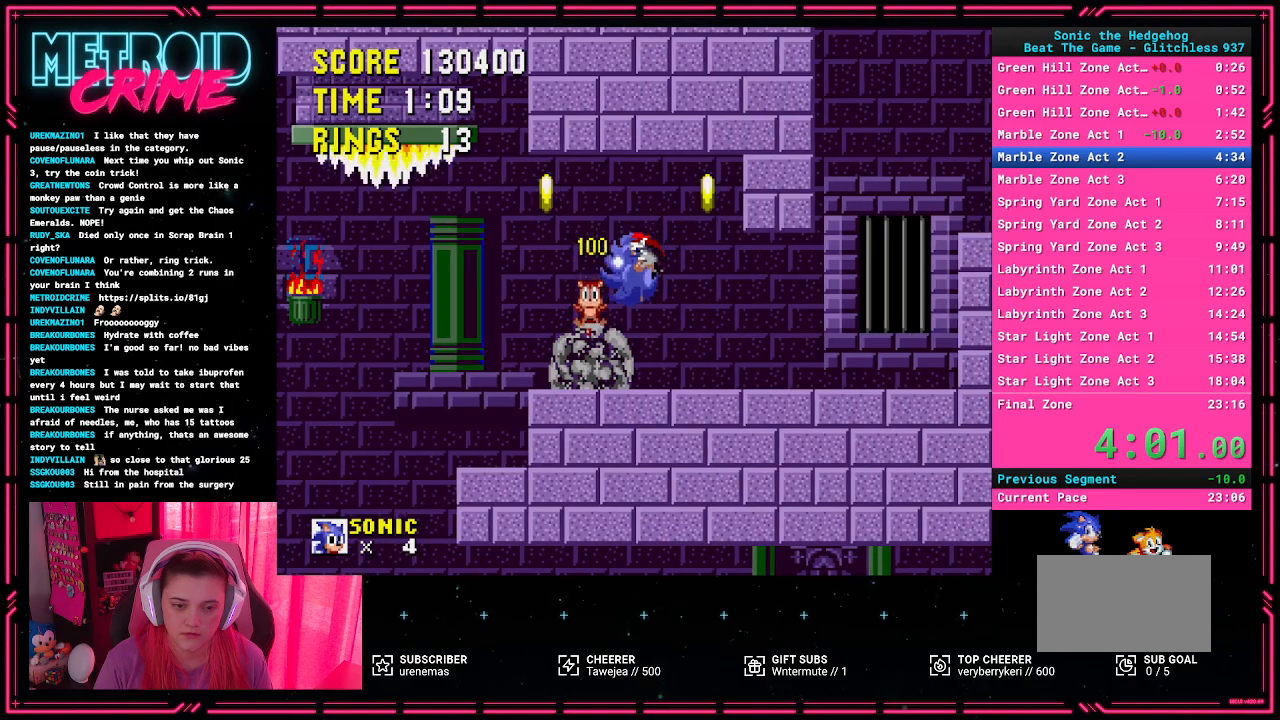
{"buttons": [], "events": [[250, "DPAD_LEFT", "up"]]}